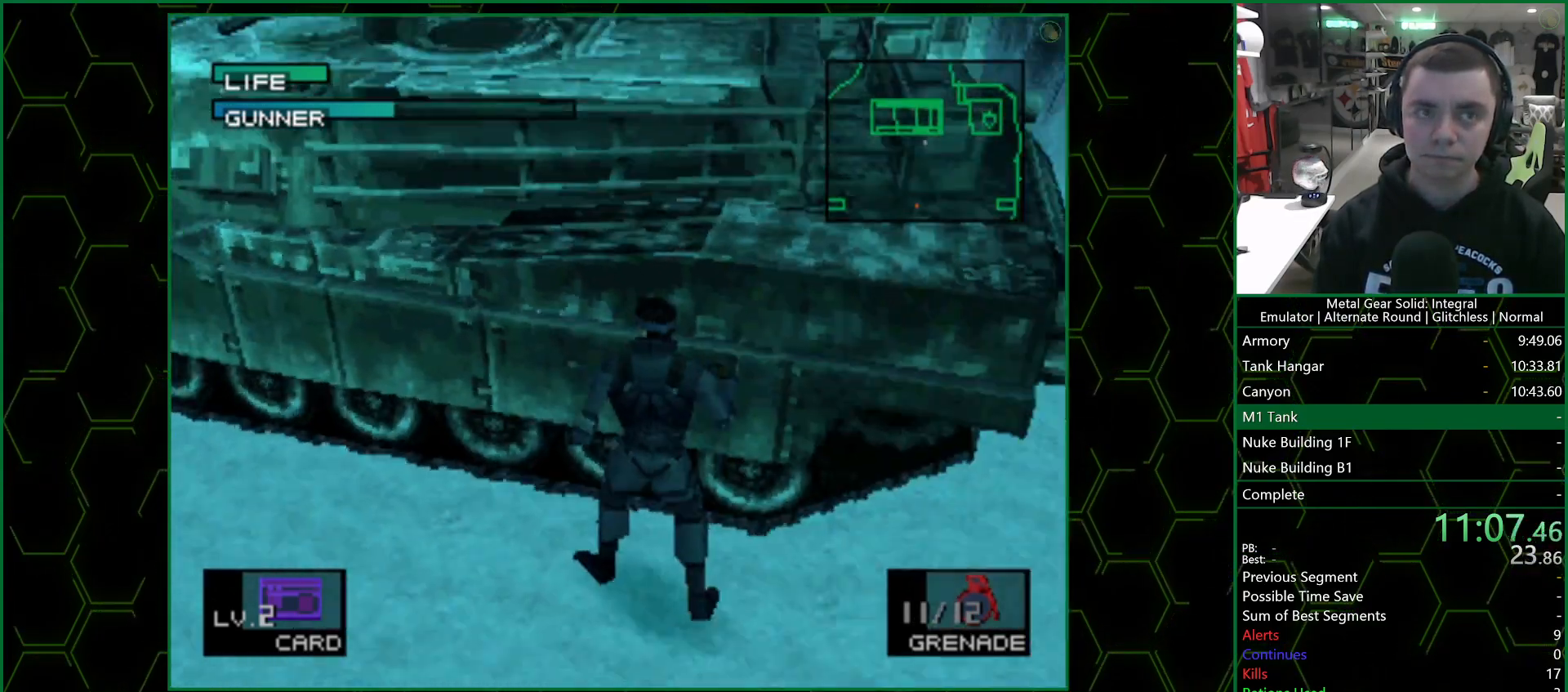
Gameplay with a controller (PlayStation layout); each line is a JSON object with the inputs held at the frame after it. "events" lists button and stick changes between this image and that frame as [ms after this image, input, new state], when the widget could be followed in between.
{"buttons": [], "left_stick": "center", "right_stick": "center", "events": []}
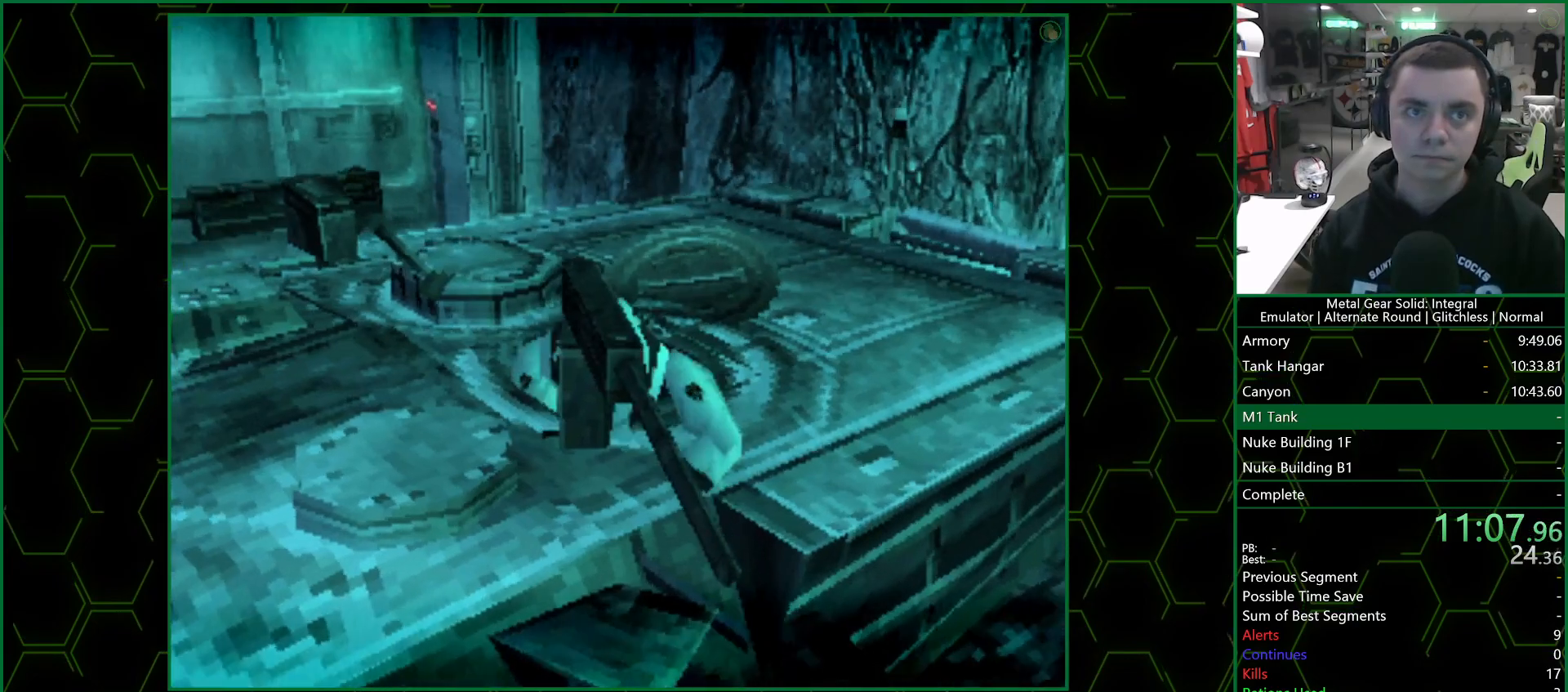
{"buttons": ["SQUARE"], "left_stick": "center", "right_stick": "center", "events": [[150, "SQUARE", "down"], [200, "SQUARE", "up"], [233, "SQUARE", "down"], [267, "SQUARE", "up"], [317, "SQUARE", "down"], [450, "SQUARE", "up"], [483, "SQUARE", "down"]]}
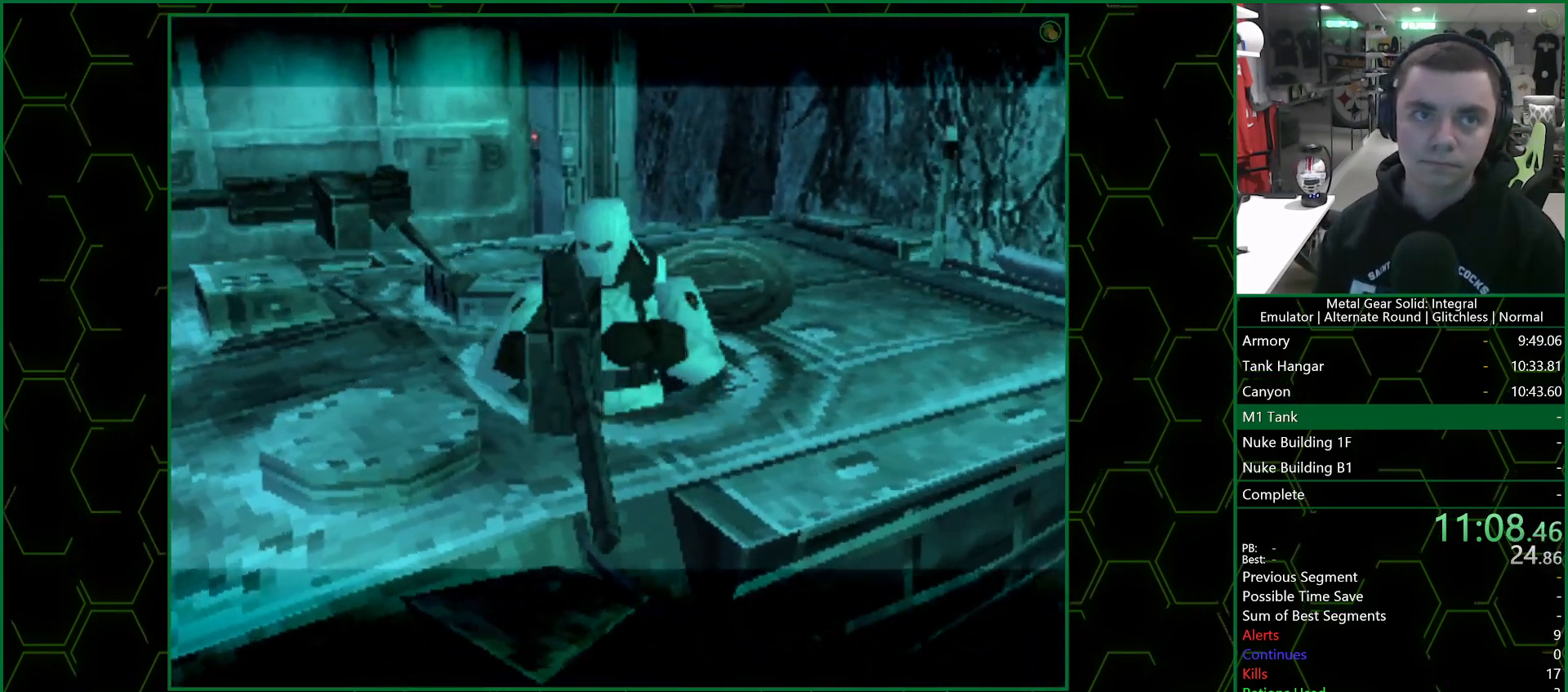
{"buttons": ["SQUARE"], "left_stick": "center", "right_stick": "center", "events": [[50, "SQUARE", "up"], [83, "SQUARE", "down"], [117, "SQUARE", "up"], [150, "SQUARE", "down"], [217, "SQUARE", "up"], [250, "SQUARE", "down"], [300, "SQUARE", "up"], [333, "SQUARE", "down"], [383, "SQUARE", "up"], [417, "SQUARE", "down"], [467, "SQUARE", "up"], [500, "SQUARE", "down"]]}
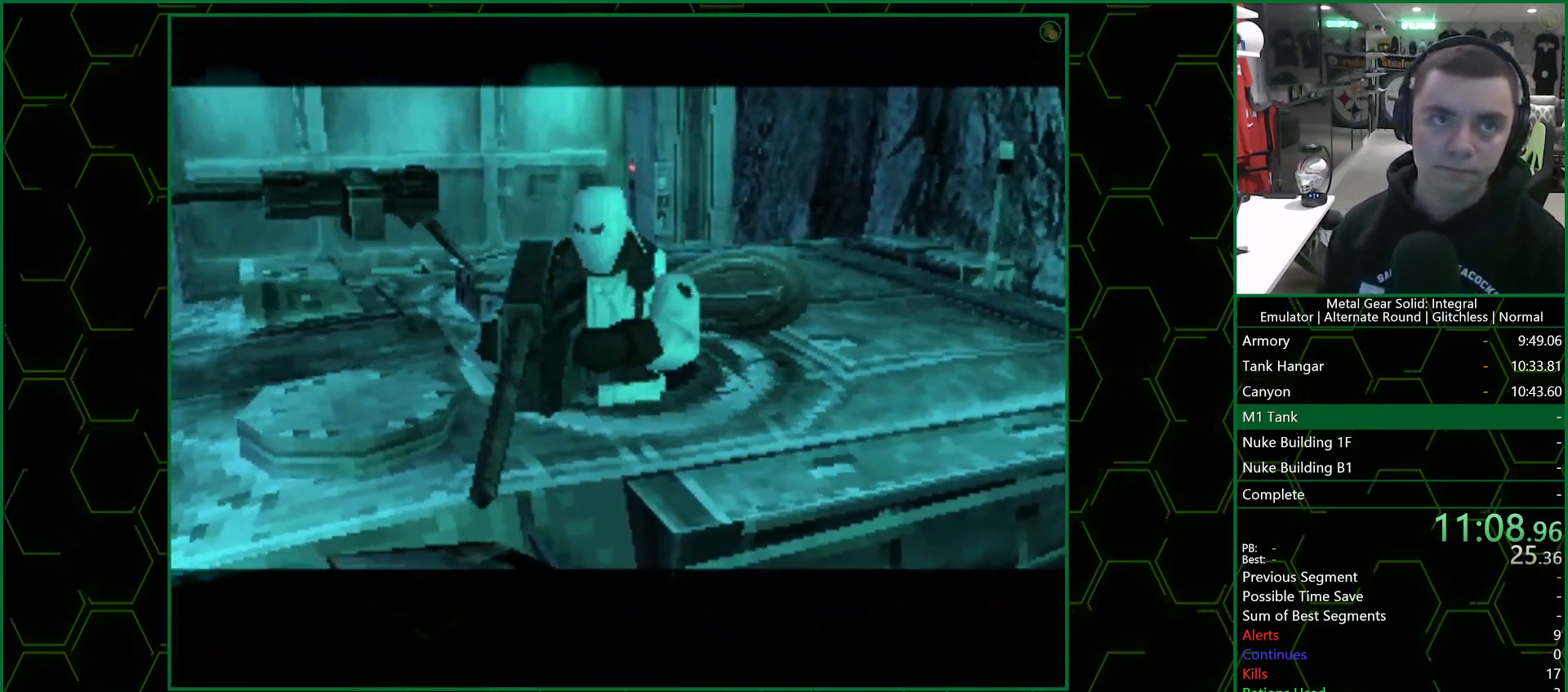
{"buttons": [], "left_stick": "center", "right_stick": "center", "events": [[50, "SQUARE", "up"], [100, "SQUARE", "down"], [150, "SQUARE", "up"], [200, "SQUARE", "down"], [233, "SQUARE", "up"], [283, "SQUARE", "down"], [317, "SQUARE", "up"], [367, "SQUARE", "down"], [417, "SQUARE", "up"], [450, "SQUARE", "down"], [500, "SQUARE", "up"]]}
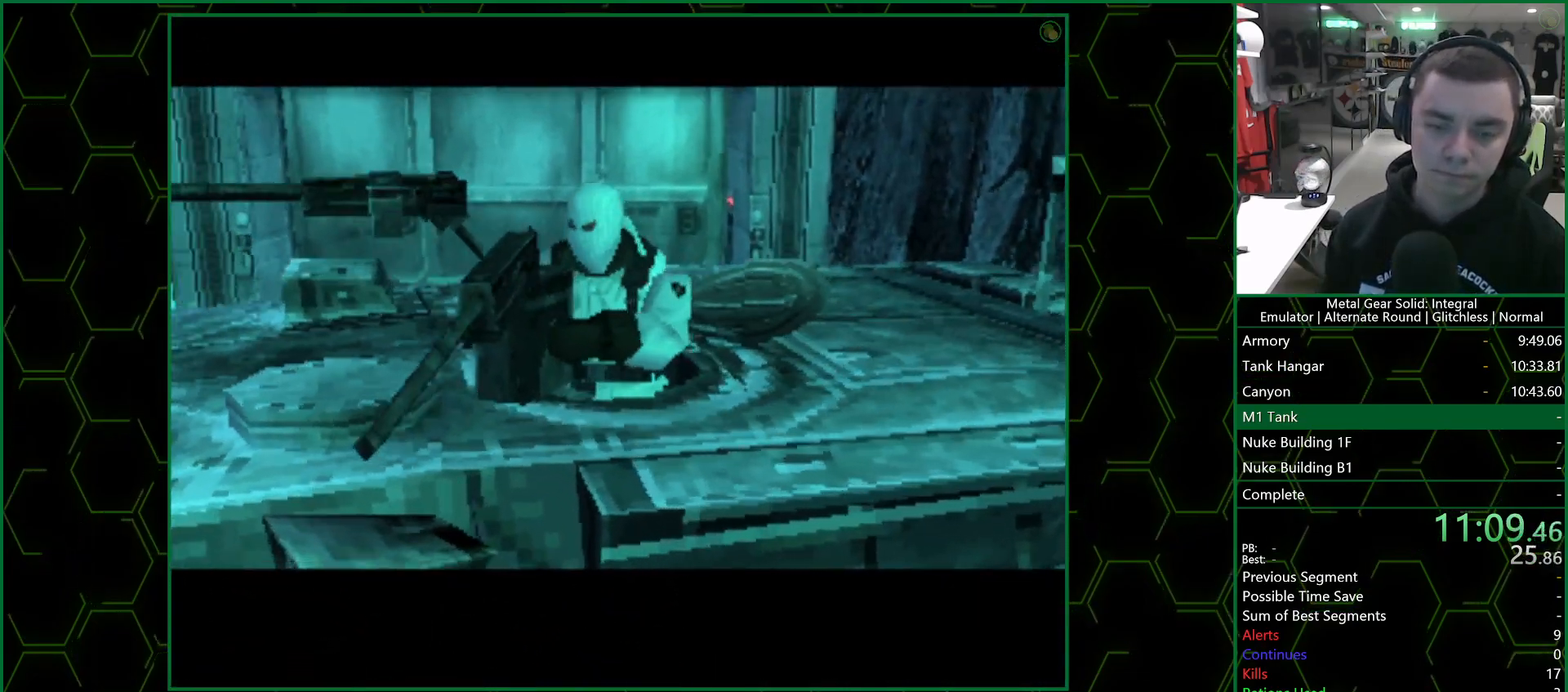
{"buttons": ["SQUARE"], "left_stick": "center", "right_stick": "center", "events": [[50, "SQUARE", "down"], [100, "SQUARE", "up"], [133, "SQUARE", "down"], [183, "SQUARE", "up"], [233, "SQUARE", "down"], [267, "SQUARE", "up"], [317, "SQUARE", "down"], [367, "SQUARE", "up"], [400, "SQUARE", "down"], [467, "SQUARE", "up"], [500, "SQUARE", "down"]]}
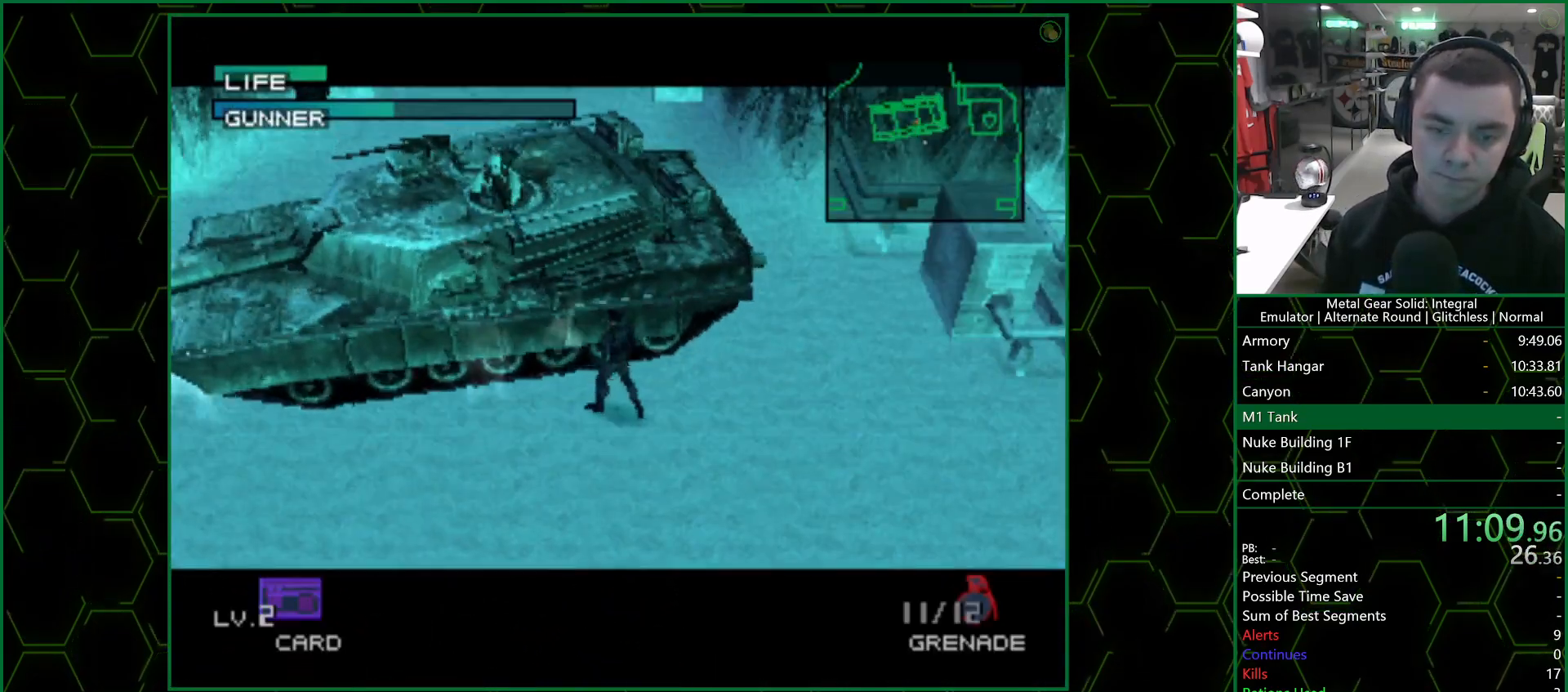
{"buttons": [], "left_stick": "down-right", "right_stick": "center", "events": [[33, "SQUARE", "up"], [417, "left_stick", "down"], [467, "left_stick", "down-right"]]}
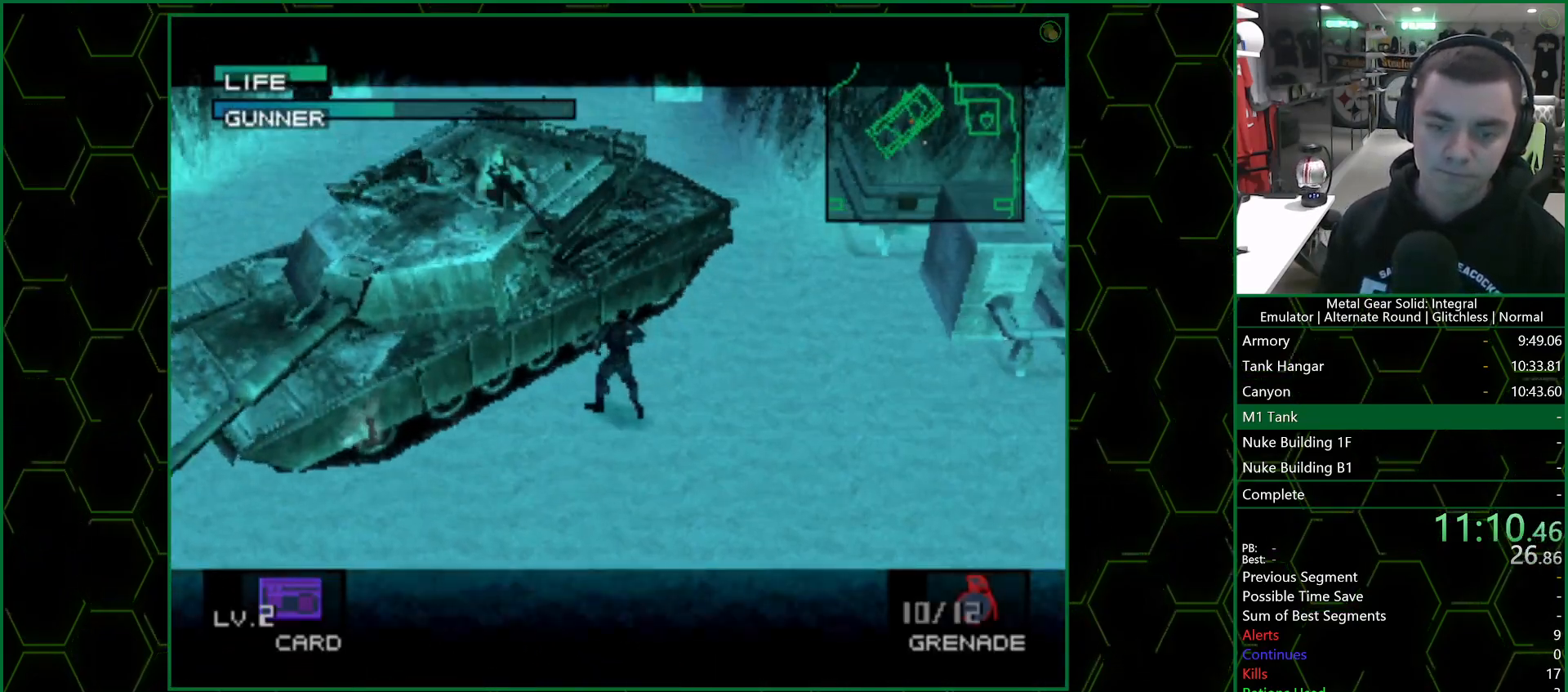
{"buttons": ["R2"], "left_stick": "down-right", "right_stick": "center", "events": [[500, "R2", "down"]]}
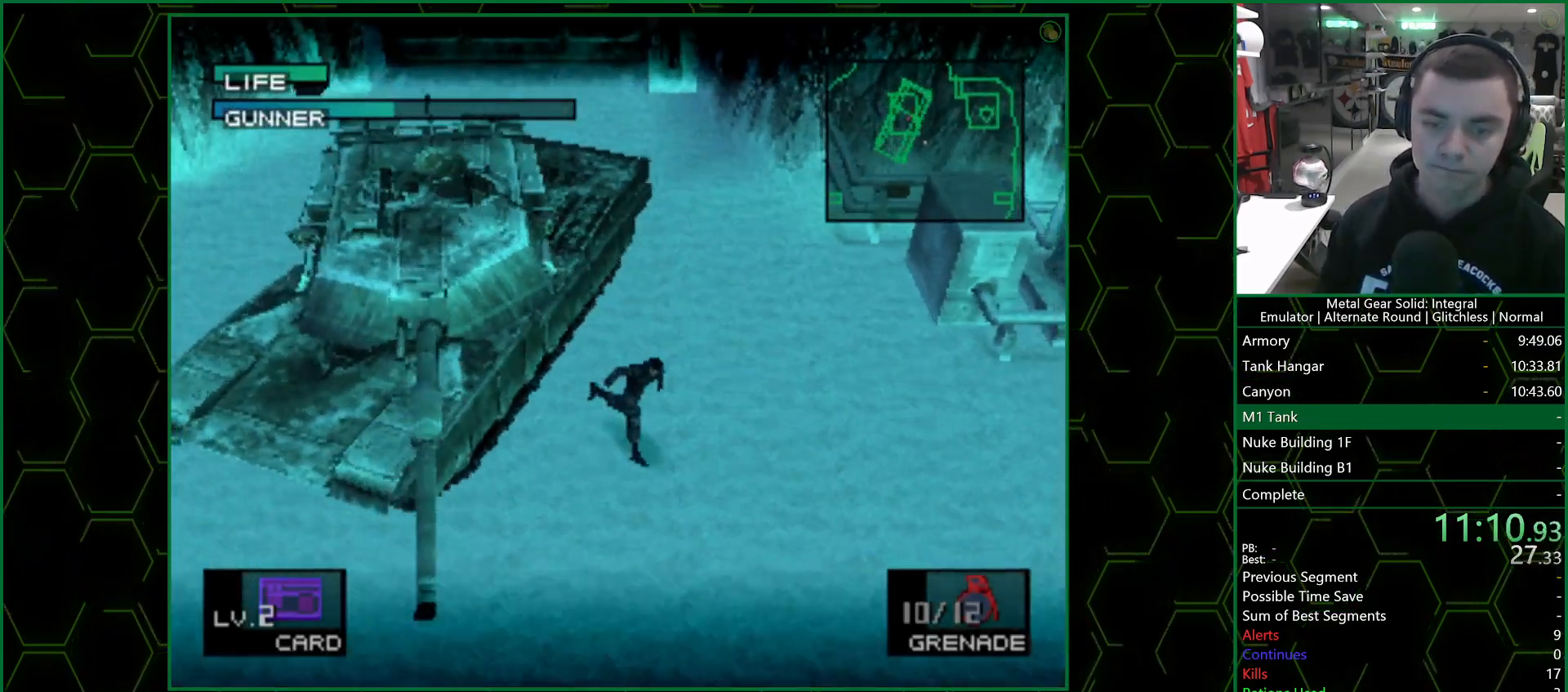
{"buttons": [], "left_stick": "right", "right_stick": "center", "events": [[33, "left_stick", "center"], [150, "DPAD_LEFT", "down"], [267, "DPAD_LEFT", "up"], [333, "R2", "up"], [383, "left_stick", "right"]]}
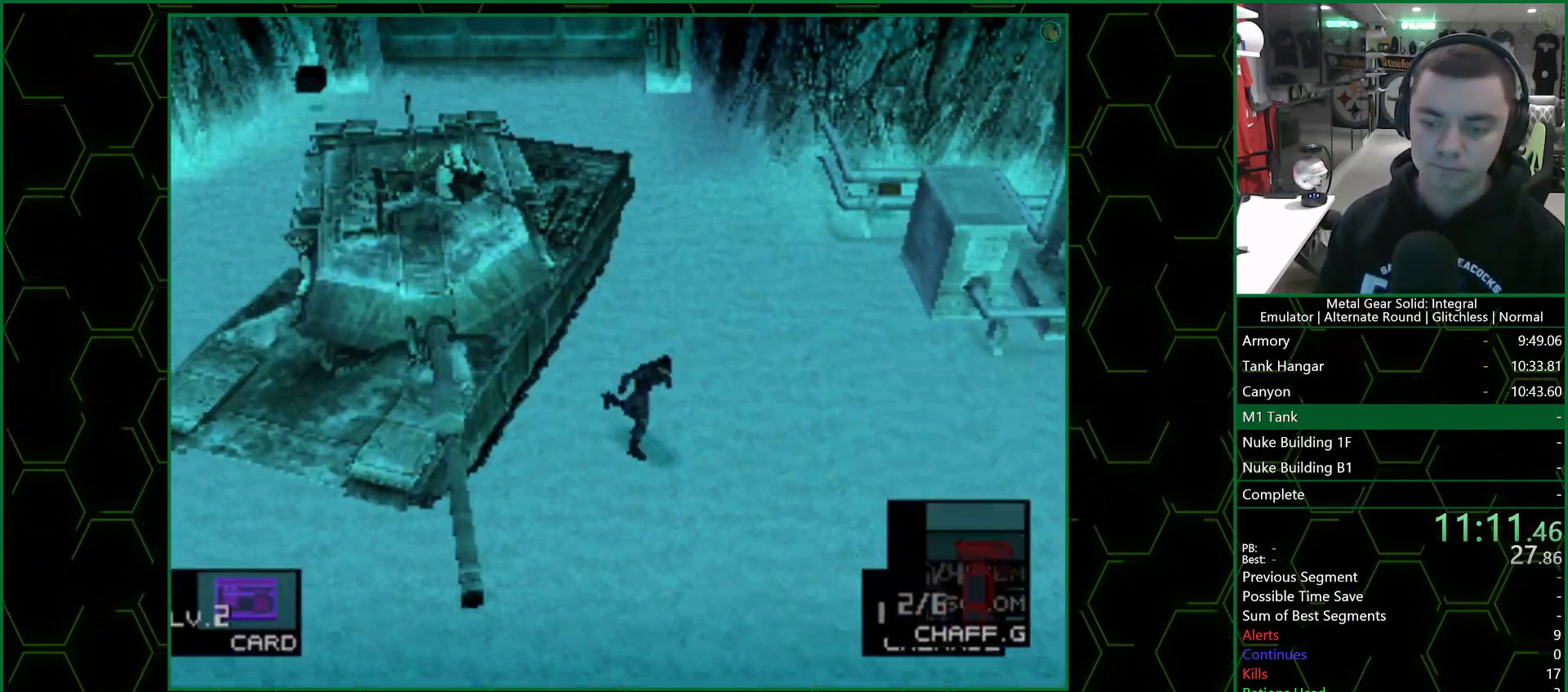
{"buttons": [], "left_stick": "right", "right_stick": "center", "events": []}
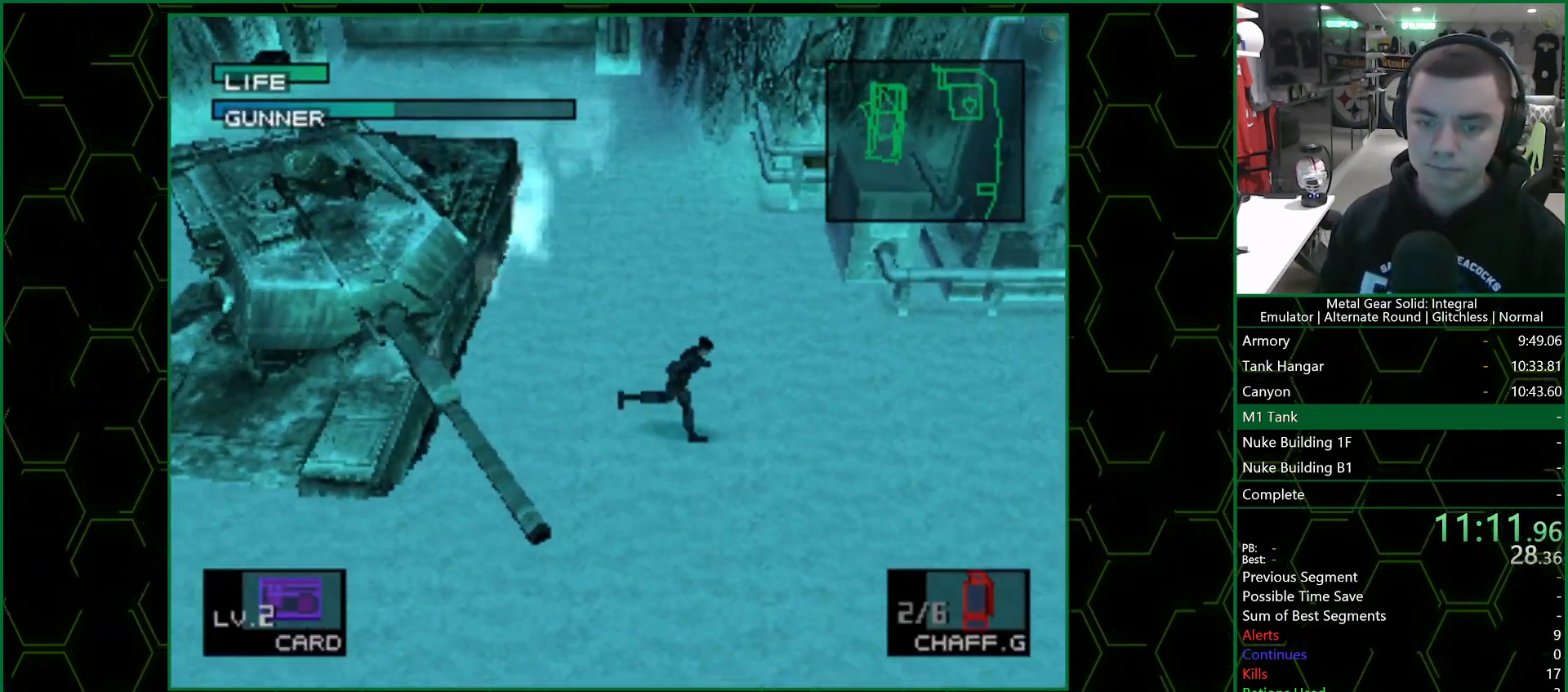
{"buttons": [], "left_stick": "right", "right_stick": "center", "events": []}
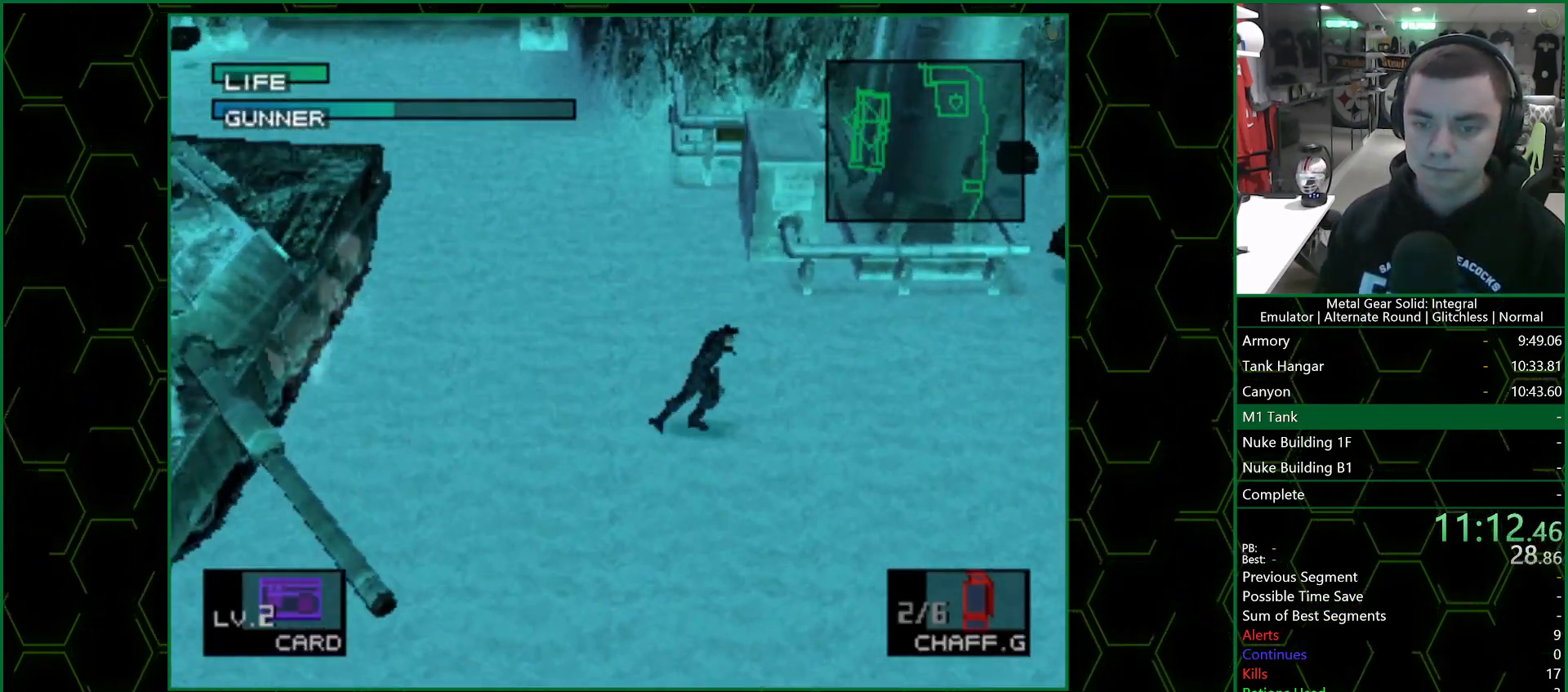
{"buttons": [], "left_stick": "right", "right_stick": "center", "events": []}
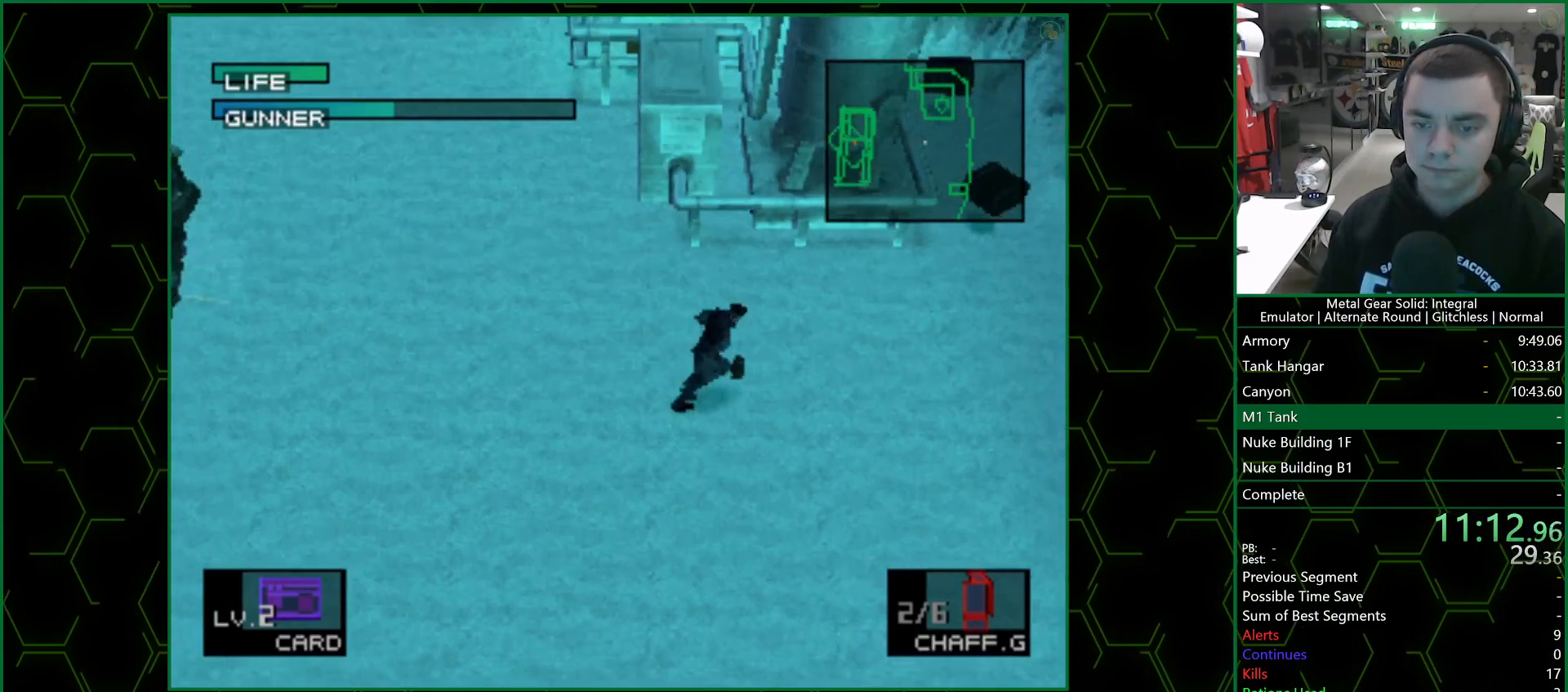
{"buttons": [], "left_stick": "up-right", "right_stick": "center", "events": [[350, "left_stick", "up-right"]]}
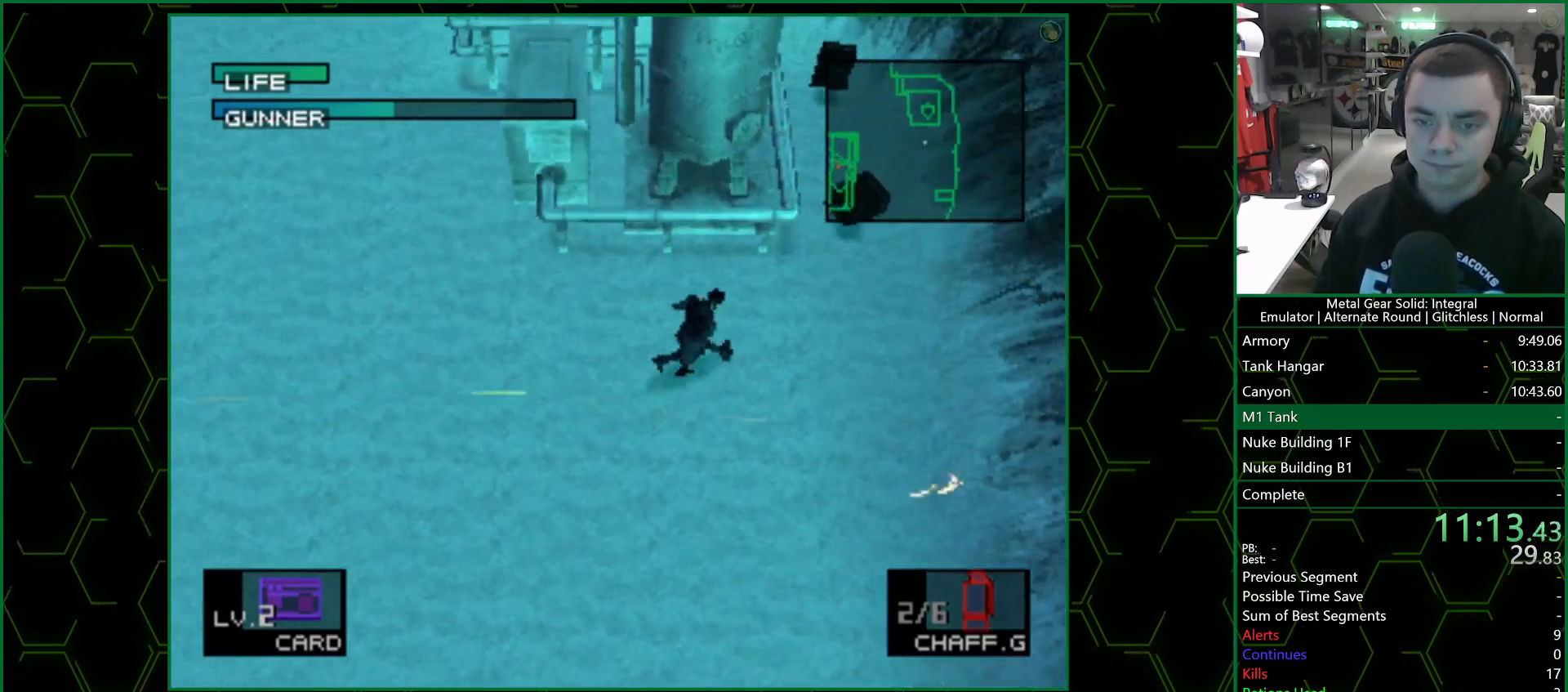
{"buttons": [], "left_stick": "up-right", "right_stick": "center", "events": []}
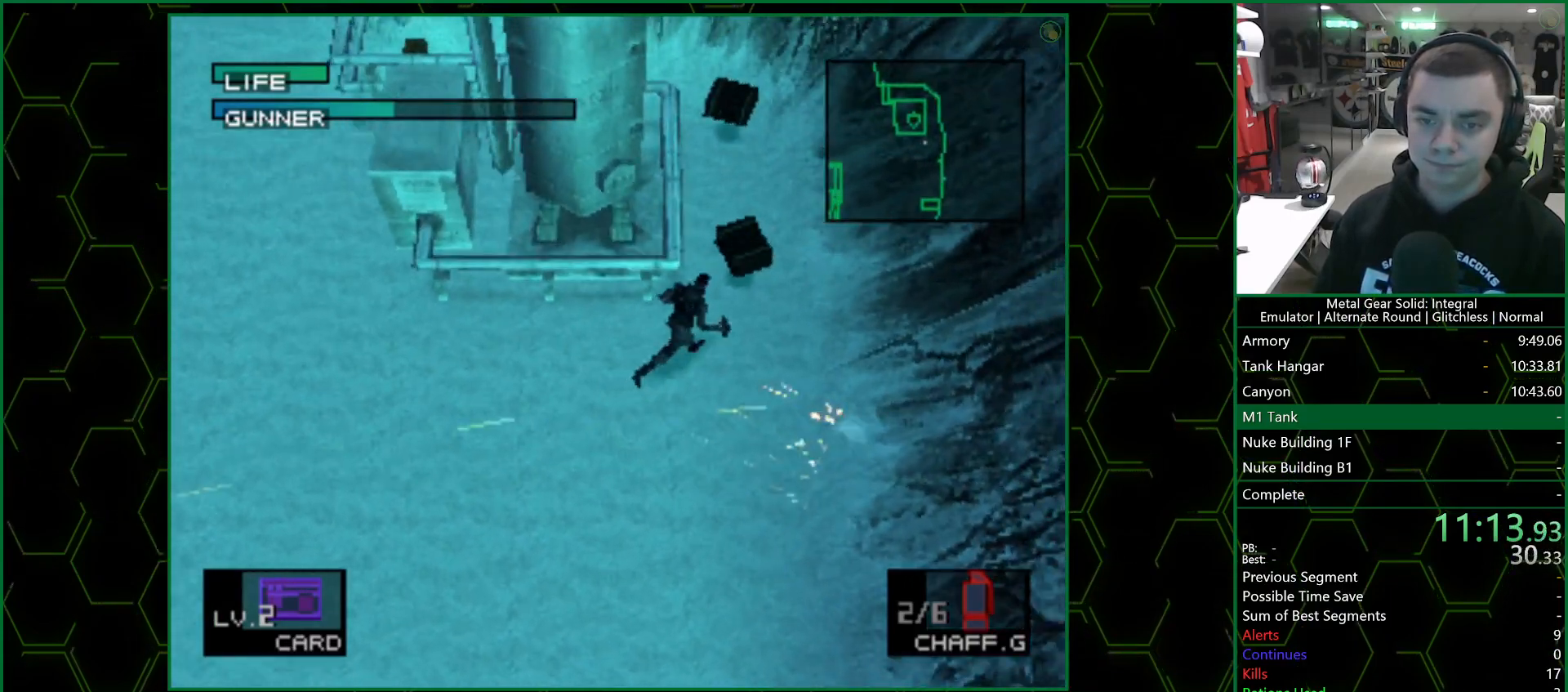
{"buttons": [], "left_stick": "up", "right_stick": "center", "events": [[83, "left_stick", "up-left"], [217, "left_stick", "up"]]}
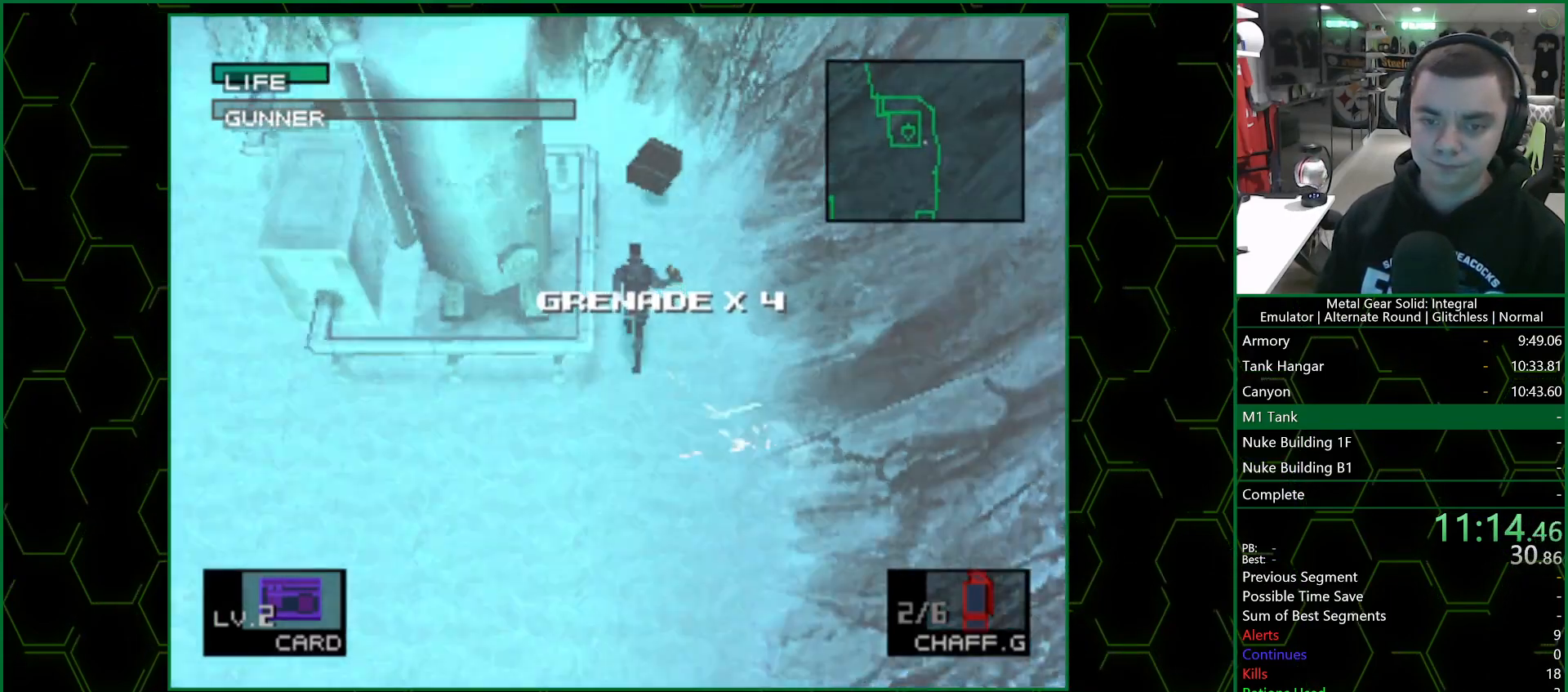
{"buttons": [], "left_stick": "up", "right_stick": "center", "events": []}
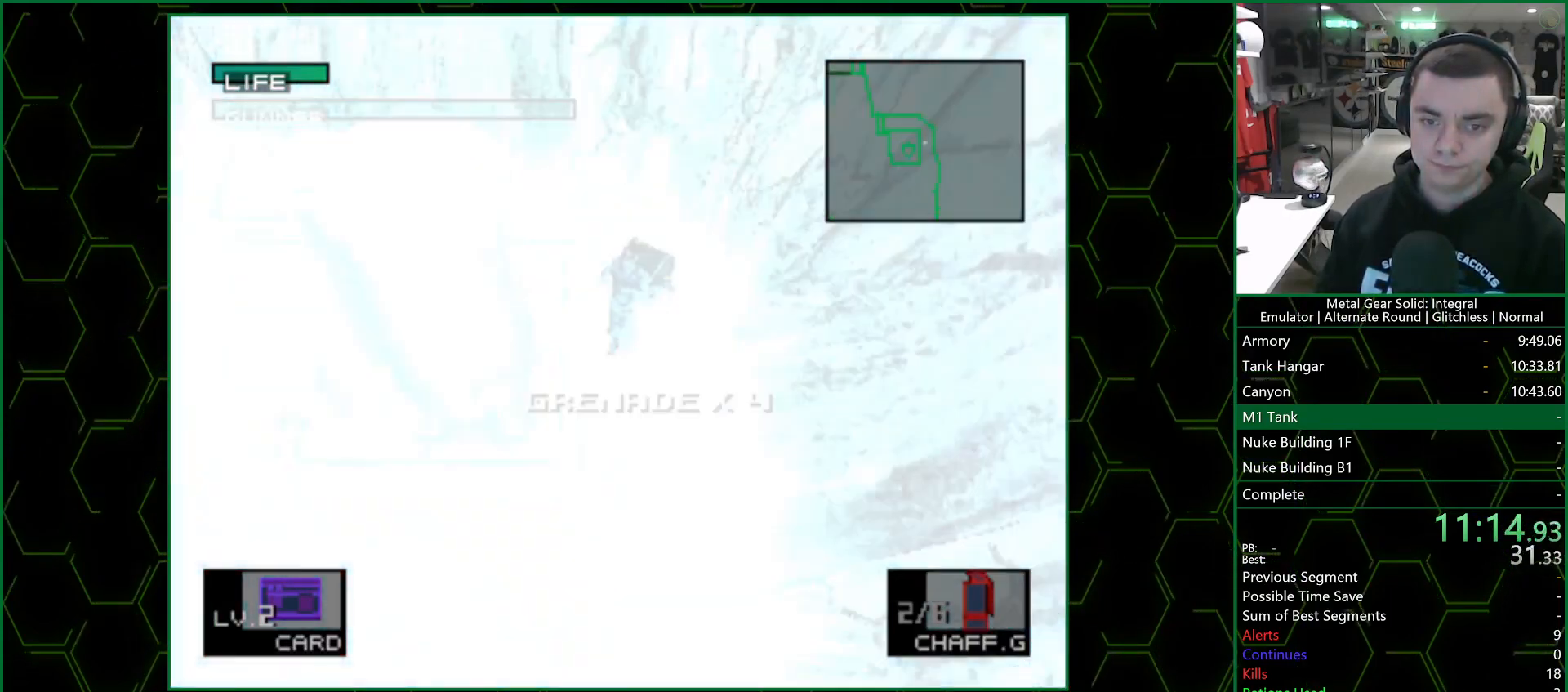
{"buttons": ["CROSS"], "left_stick": "center", "right_stick": "center", "events": [[167, "left_stick", "left"], [233, "CROSS", "down"], [300, "left_stick", "center"]]}
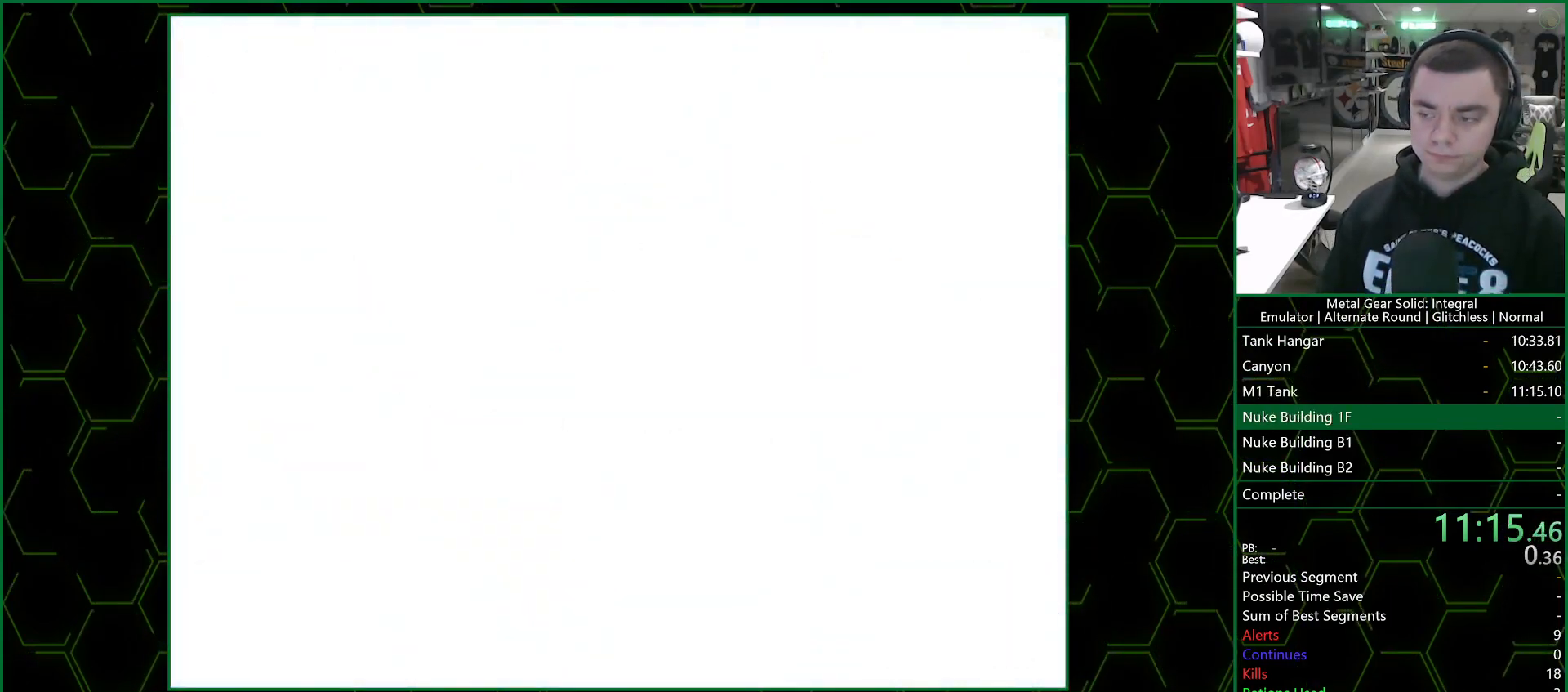
{"buttons": ["CROSS"], "left_stick": "center", "right_stick": "center", "events": []}
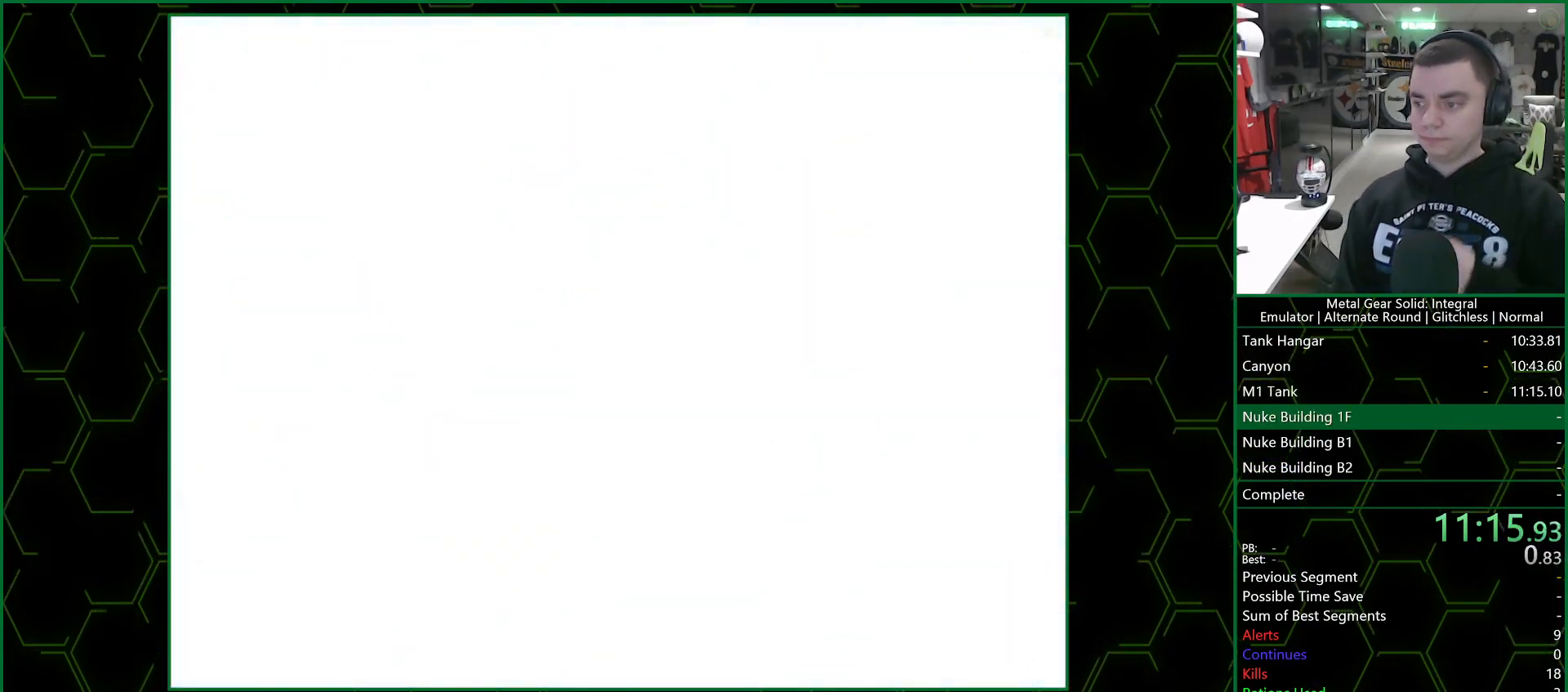
{"buttons": ["CROSS"], "left_stick": "center", "right_stick": "center", "events": []}
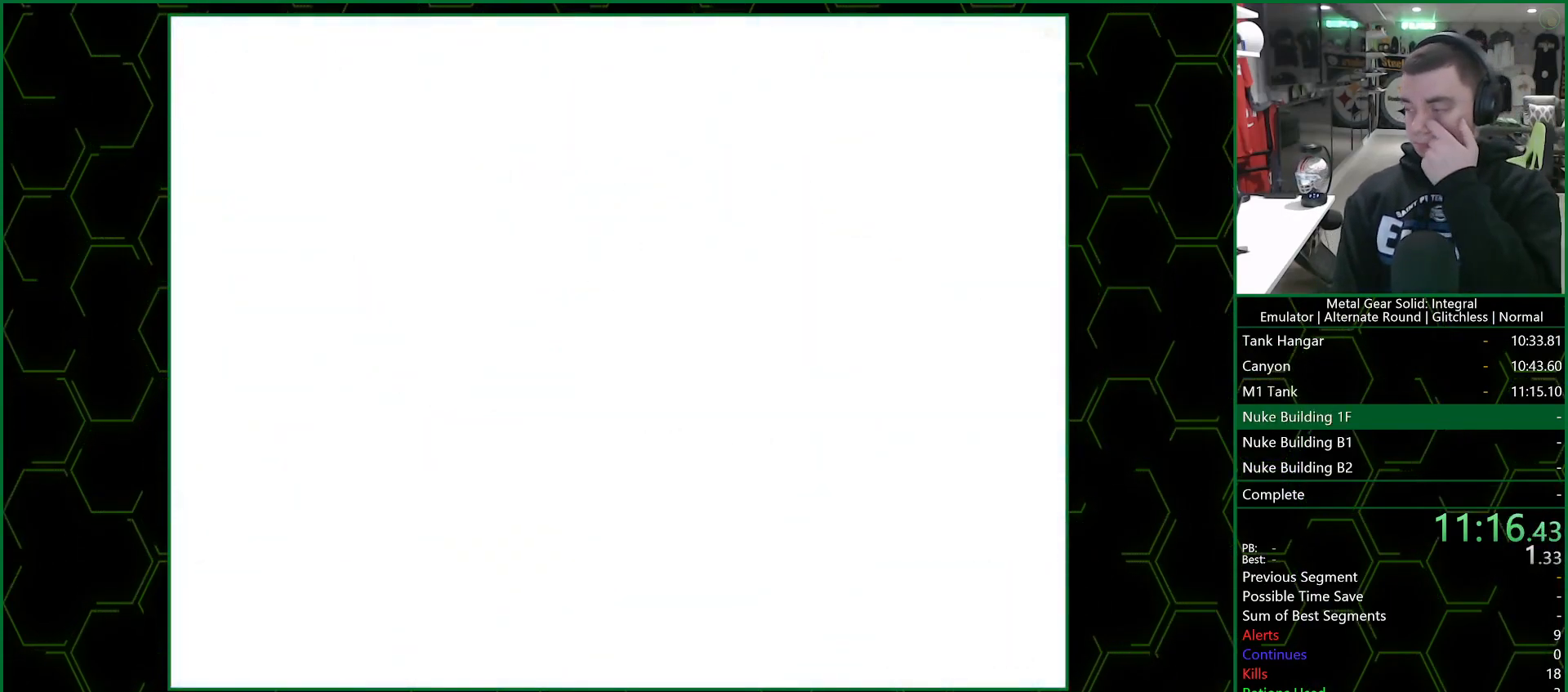
{"buttons": ["CROSS"], "left_stick": "center", "right_stick": "center", "events": []}
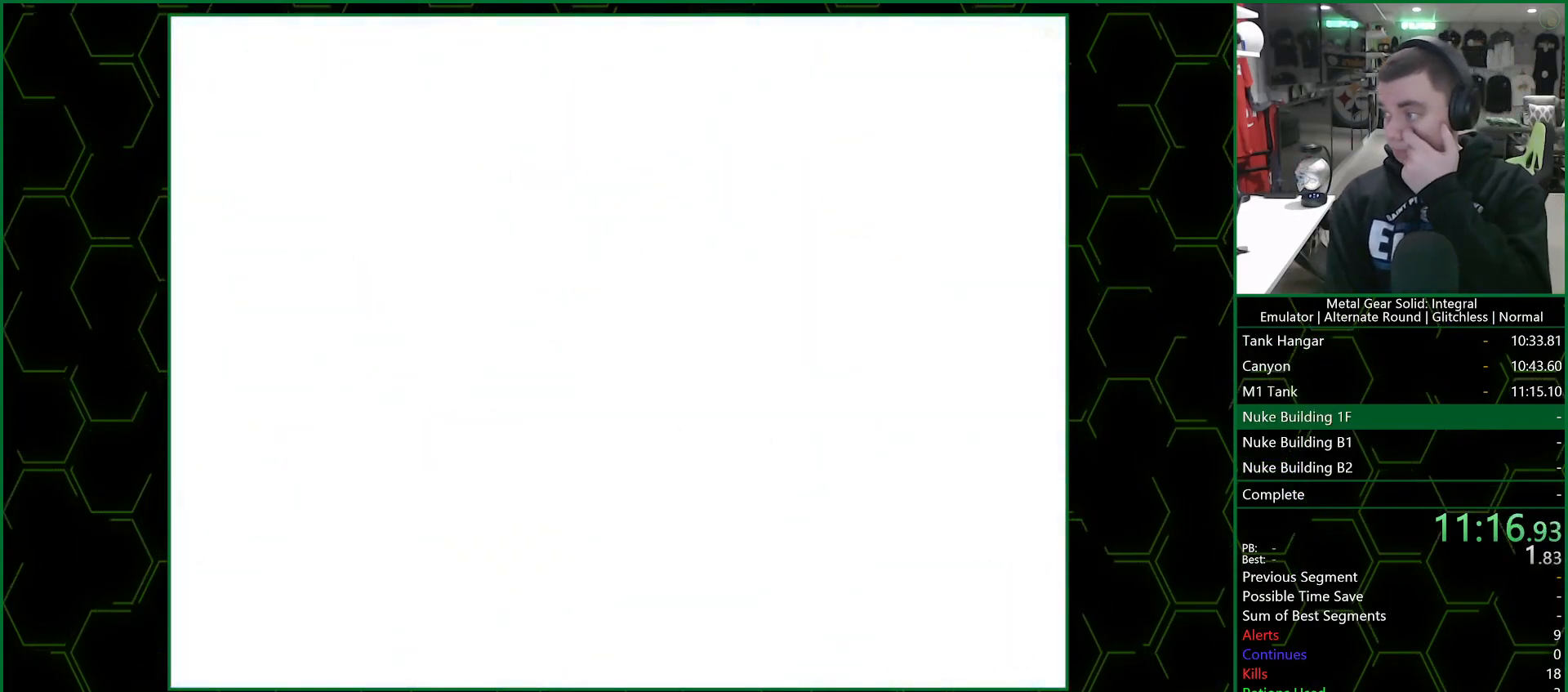
{"buttons": ["CROSS"], "left_stick": "center", "right_stick": "center", "events": []}
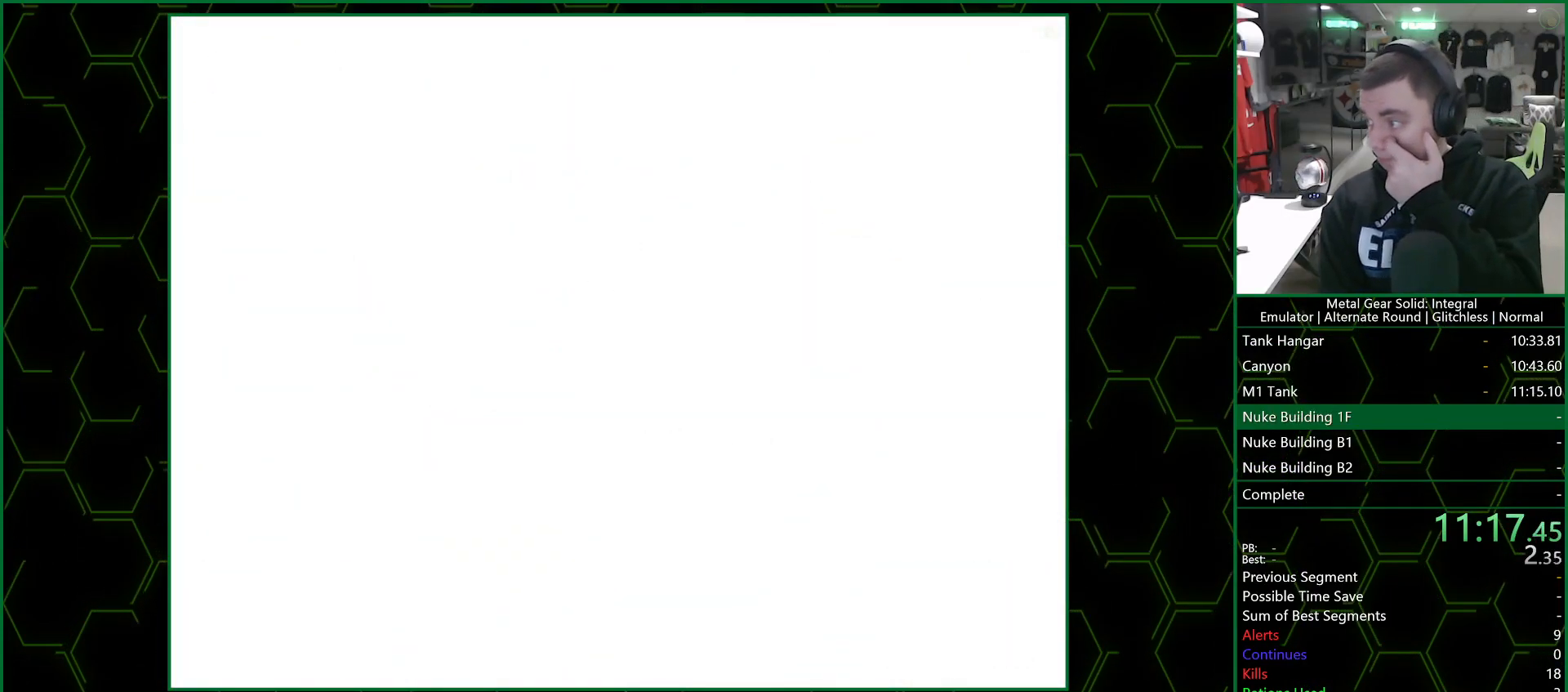
{"buttons": ["CROSS"], "left_stick": "center", "right_stick": "center", "events": []}
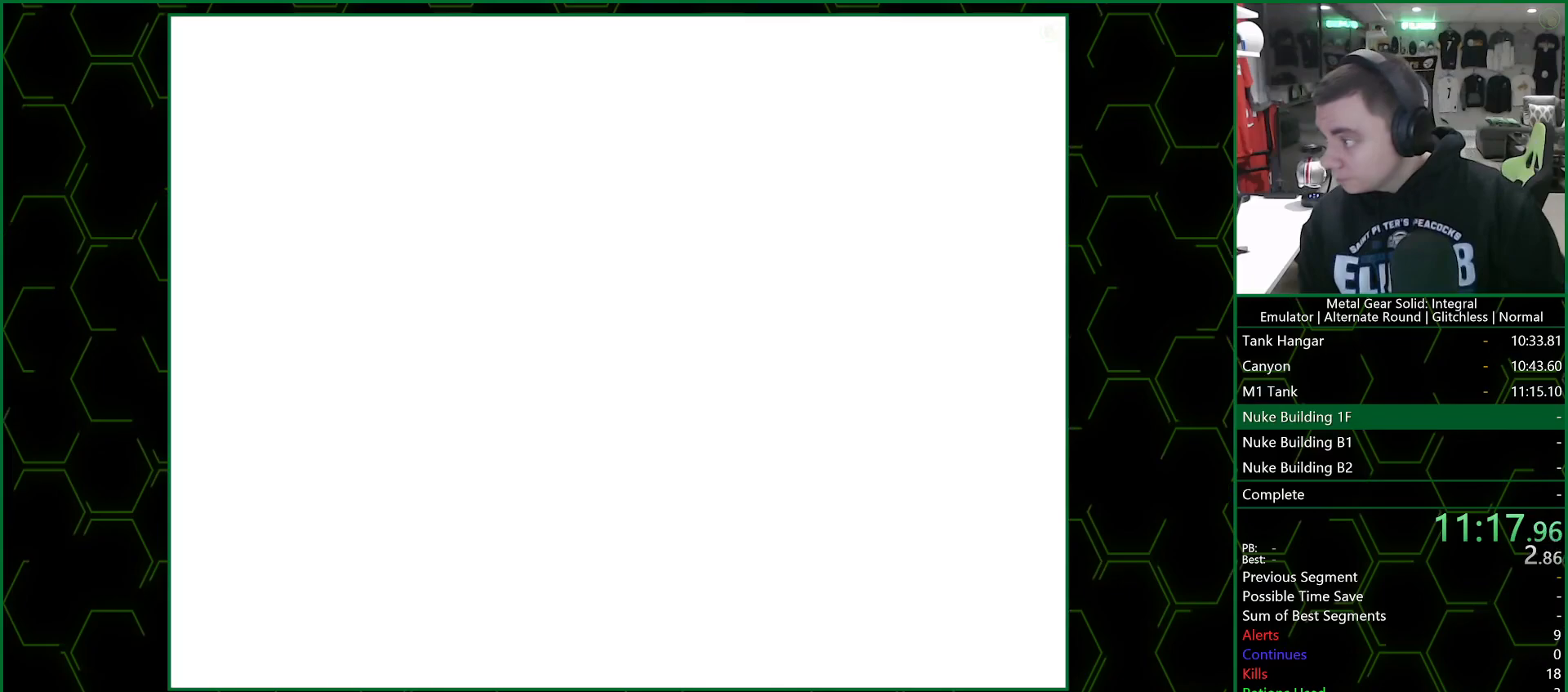
{"buttons": ["CROSS"], "left_stick": "center", "right_stick": "center", "events": []}
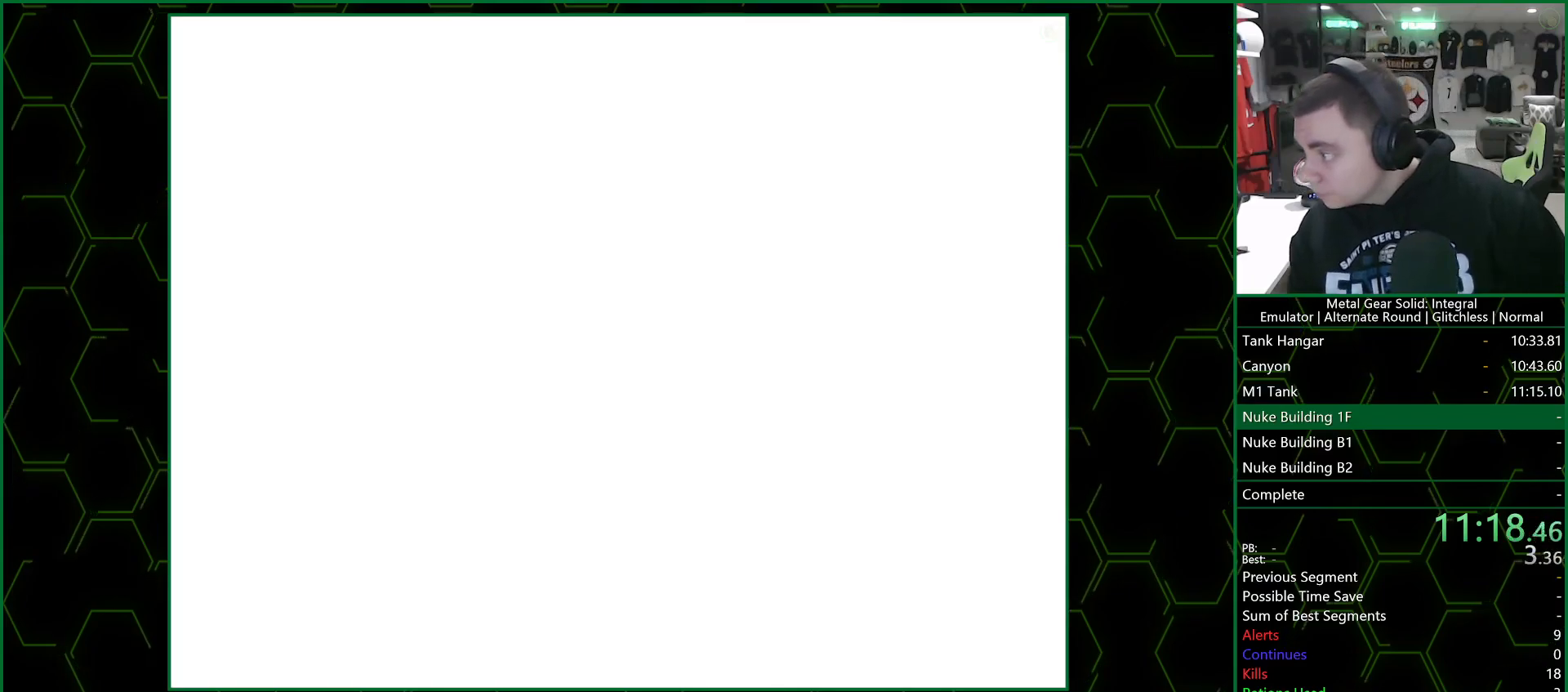
{"buttons": ["CROSS"], "left_stick": "center", "right_stick": "center", "events": []}
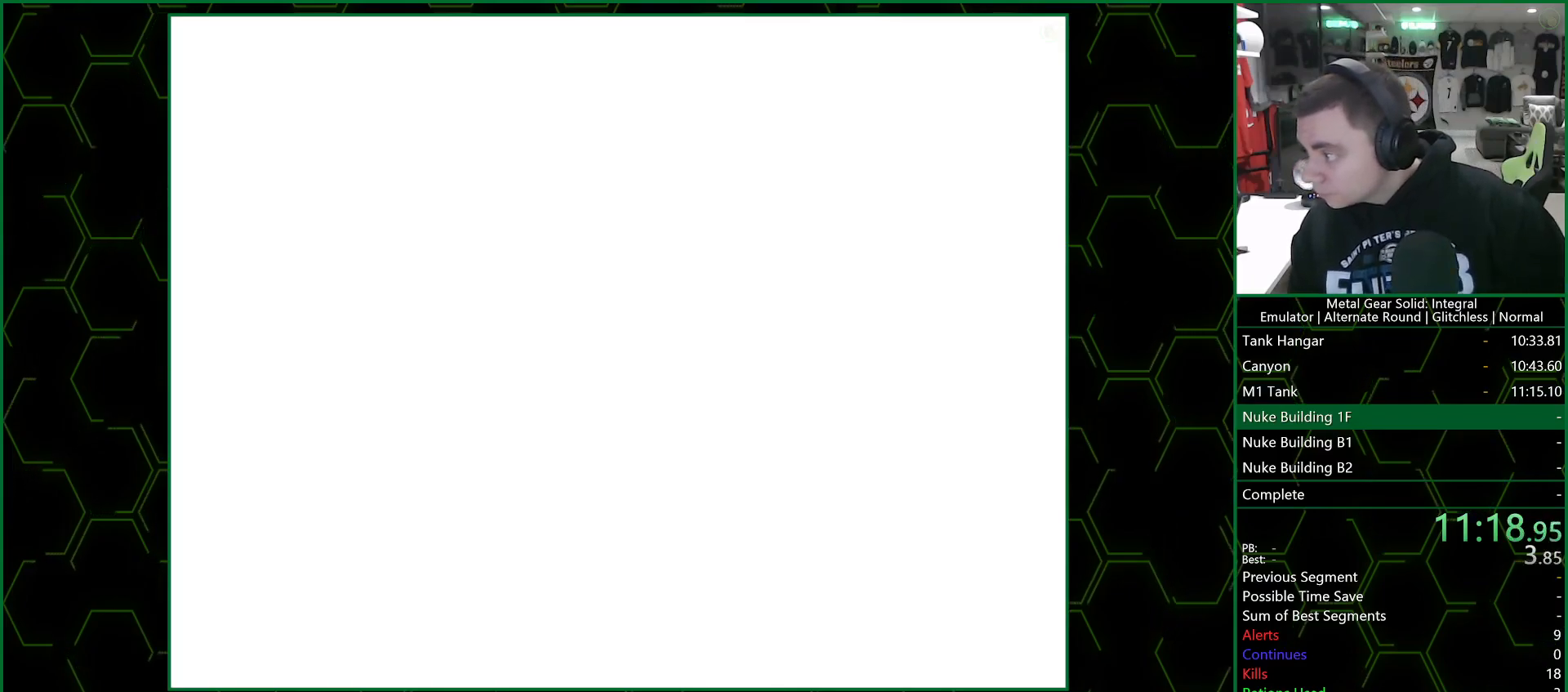
{"buttons": ["CROSS"], "left_stick": "center", "right_stick": "center", "events": []}
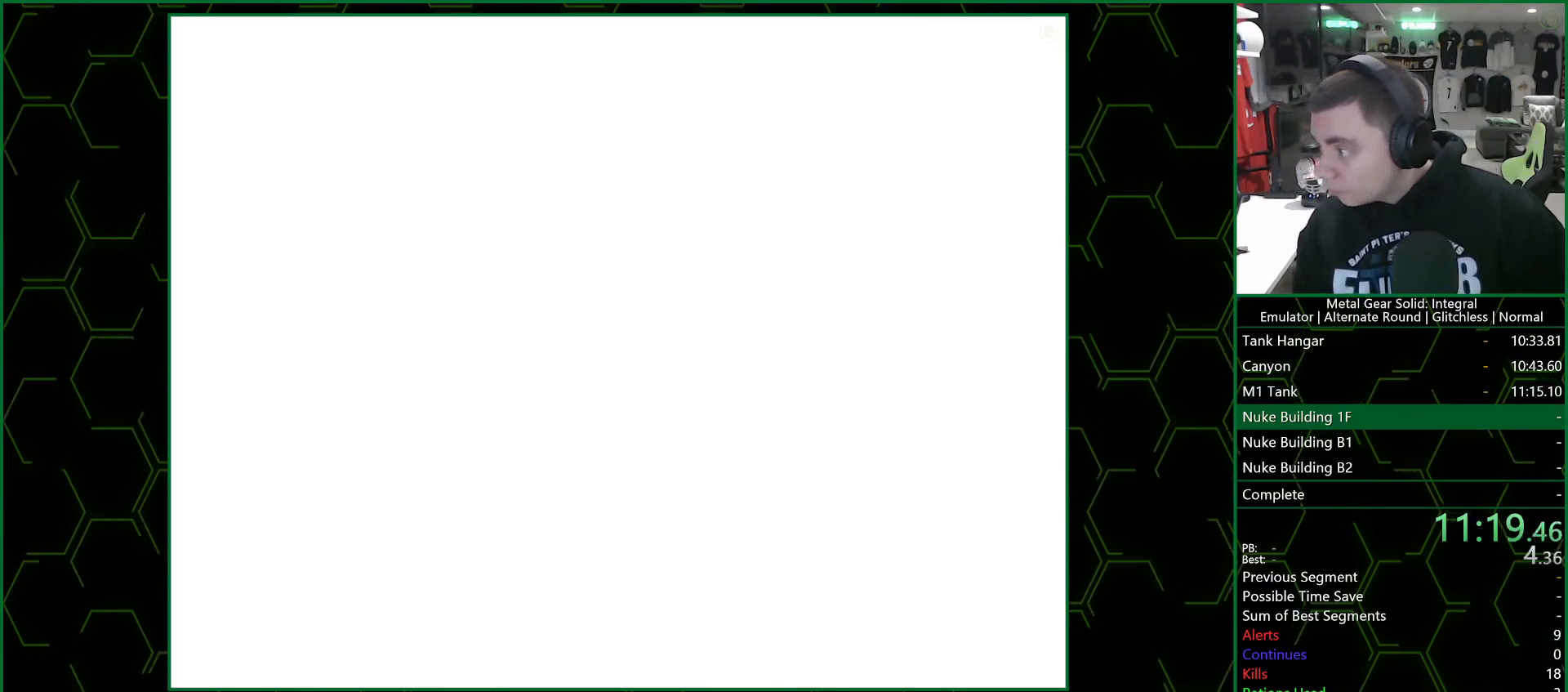
{"buttons": ["CROSS"], "left_stick": "center", "right_stick": "center", "events": []}
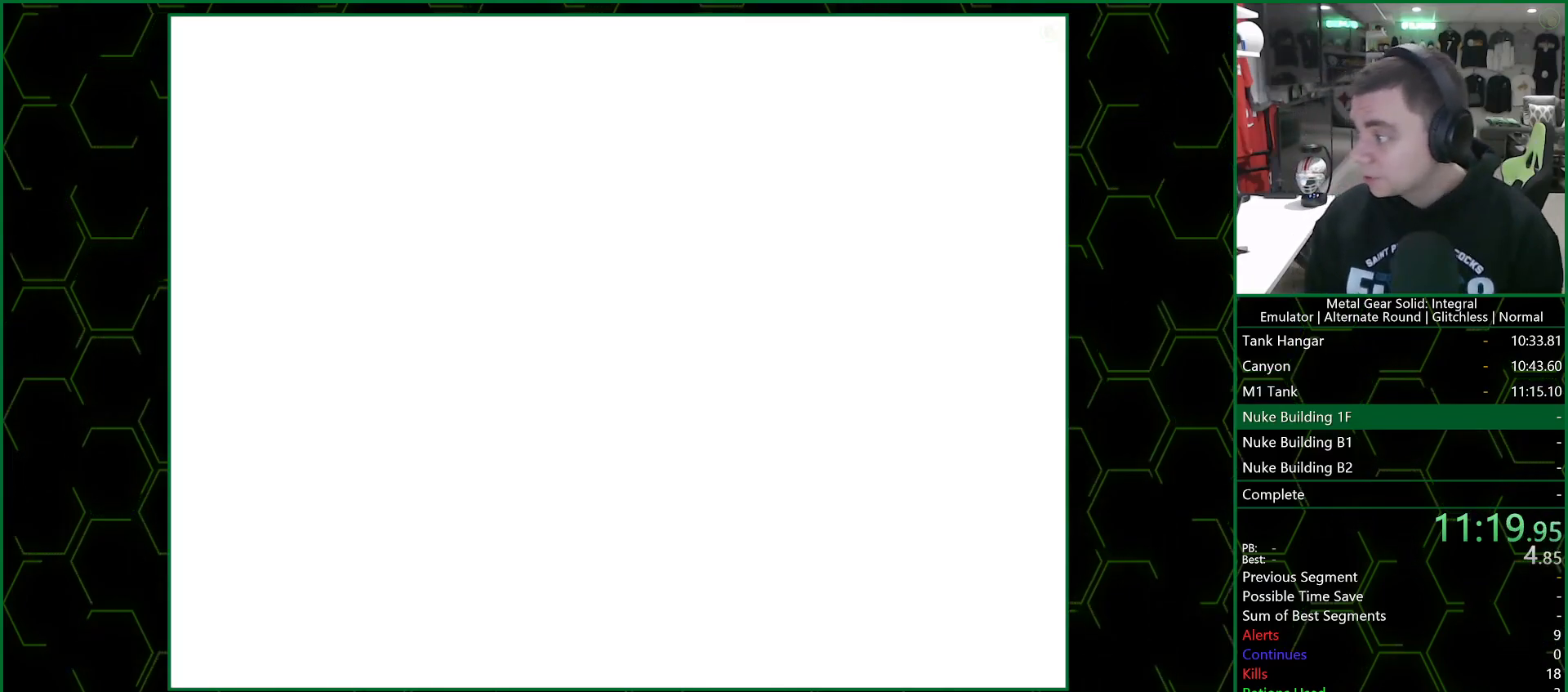
{"buttons": ["CROSS"], "left_stick": "center", "right_stick": "center", "events": []}
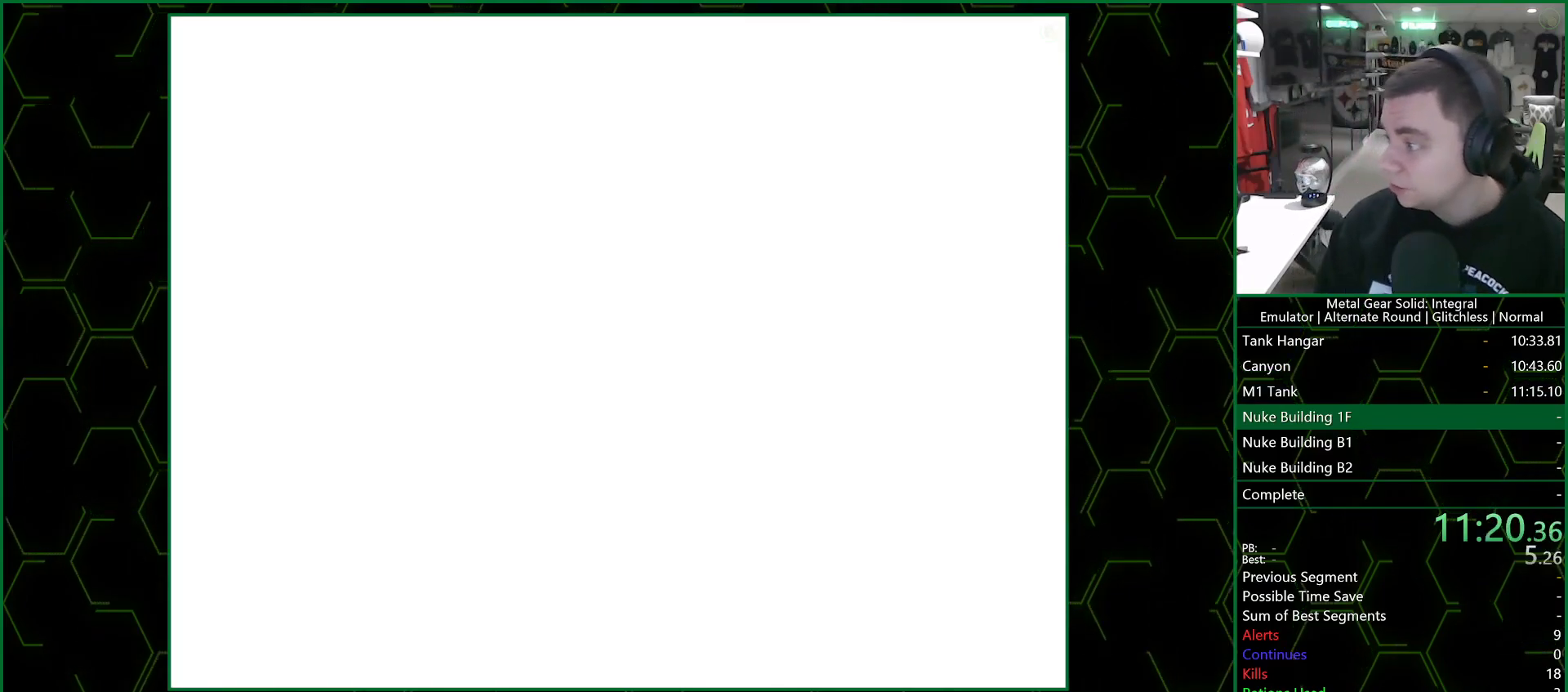
{"buttons": ["CROSS"], "left_stick": "center", "right_stick": "center", "events": []}
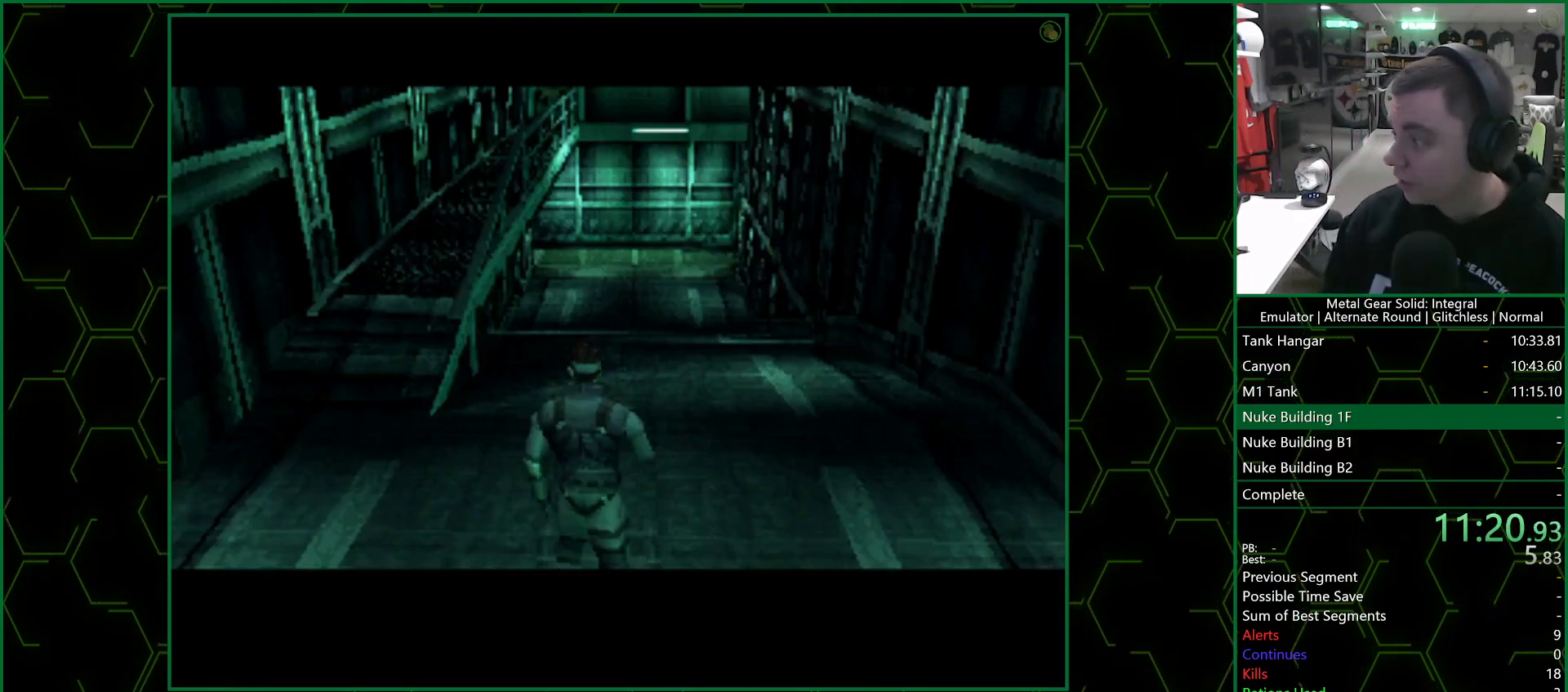
{"buttons": ["CROSS"], "left_stick": "center", "right_stick": "center", "events": []}
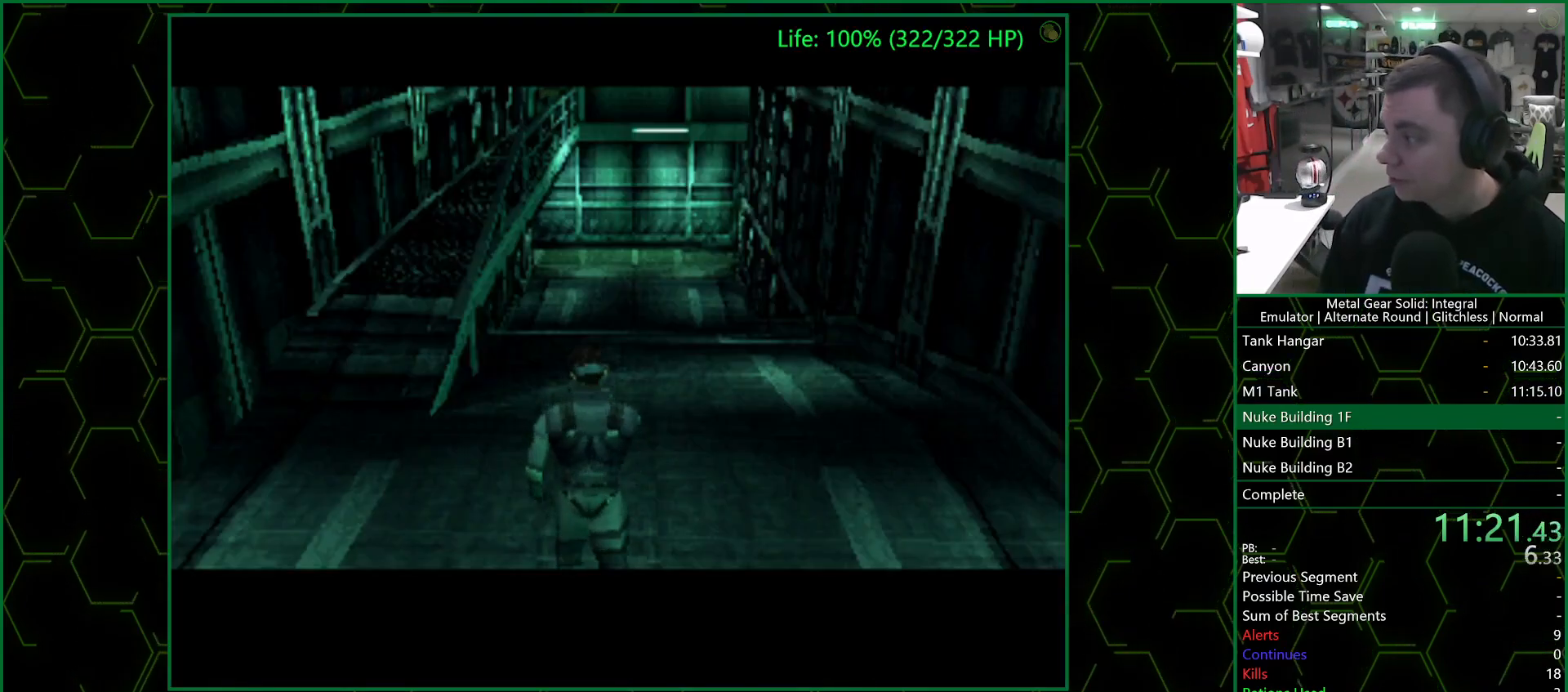
{"buttons": ["CROSS"], "left_stick": "center", "right_stick": "center", "events": []}
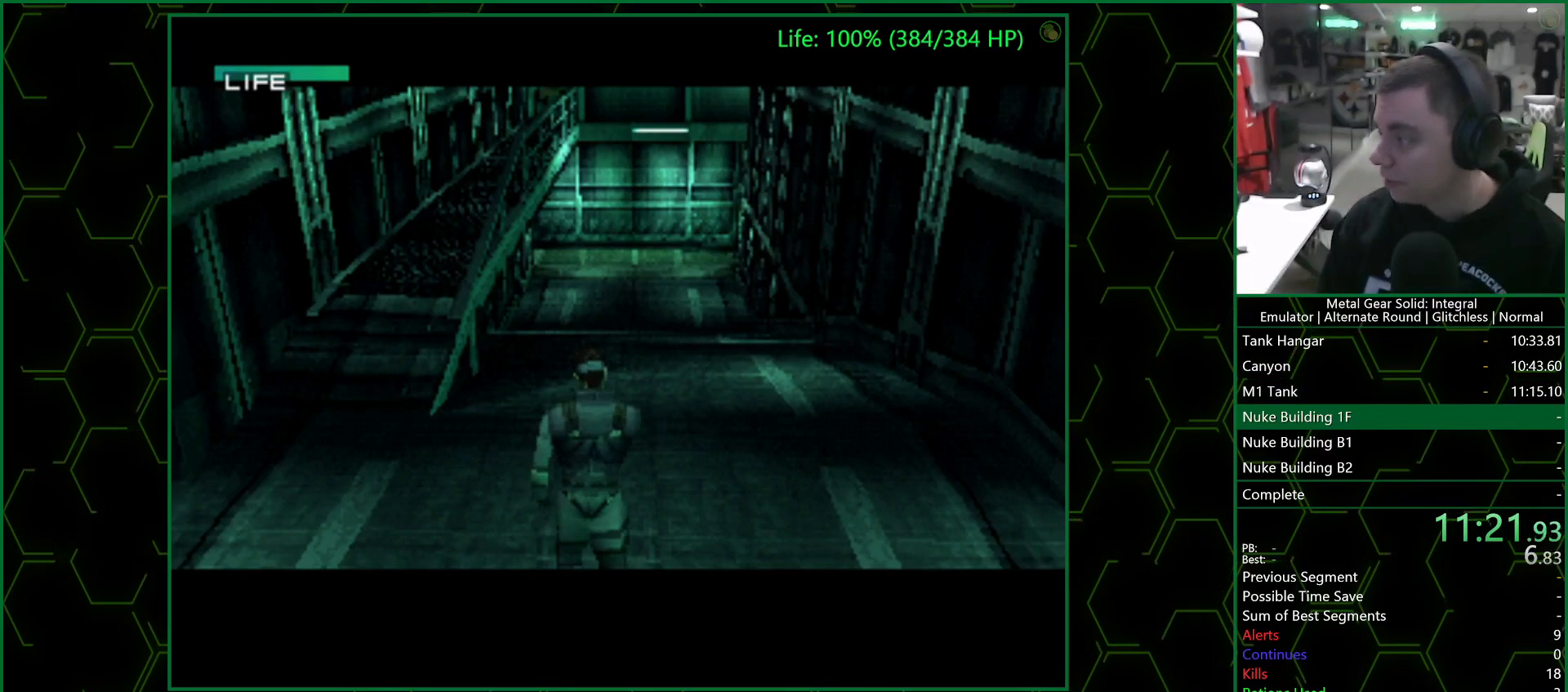
{"buttons": ["CROSS"], "left_stick": "center", "right_stick": "center", "events": []}
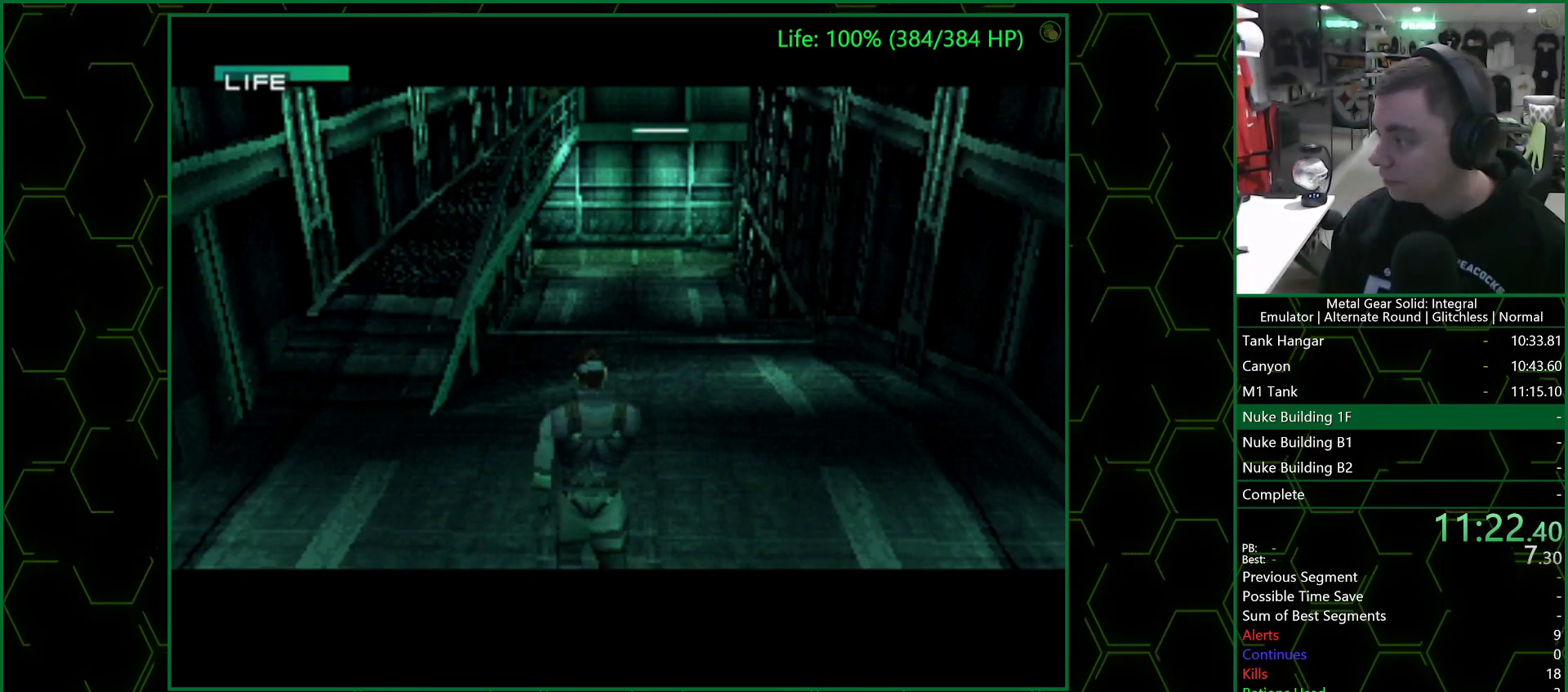
{"buttons": ["CROSS"], "left_stick": "center", "right_stick": "center", "events": []}